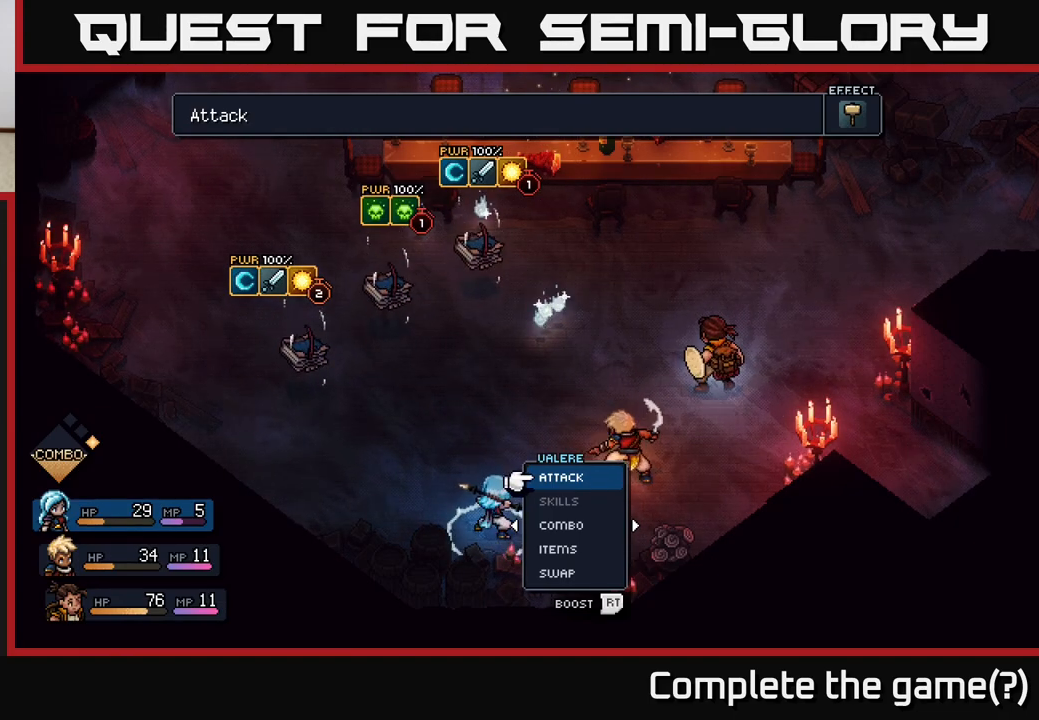
Gameplay with a controller (Xbox layout); each line is a JSON object with the inputs held at the frame after it. "events" lists button and stick changes between this image and that frame as [ms after this image, input, new state], when the widget could be followed in between.
{"buttons": [], "left_stick": "center", "right_stick": "center", "events": [[133, "left_stick", "down"], [350, "left_stick", "center"]]}
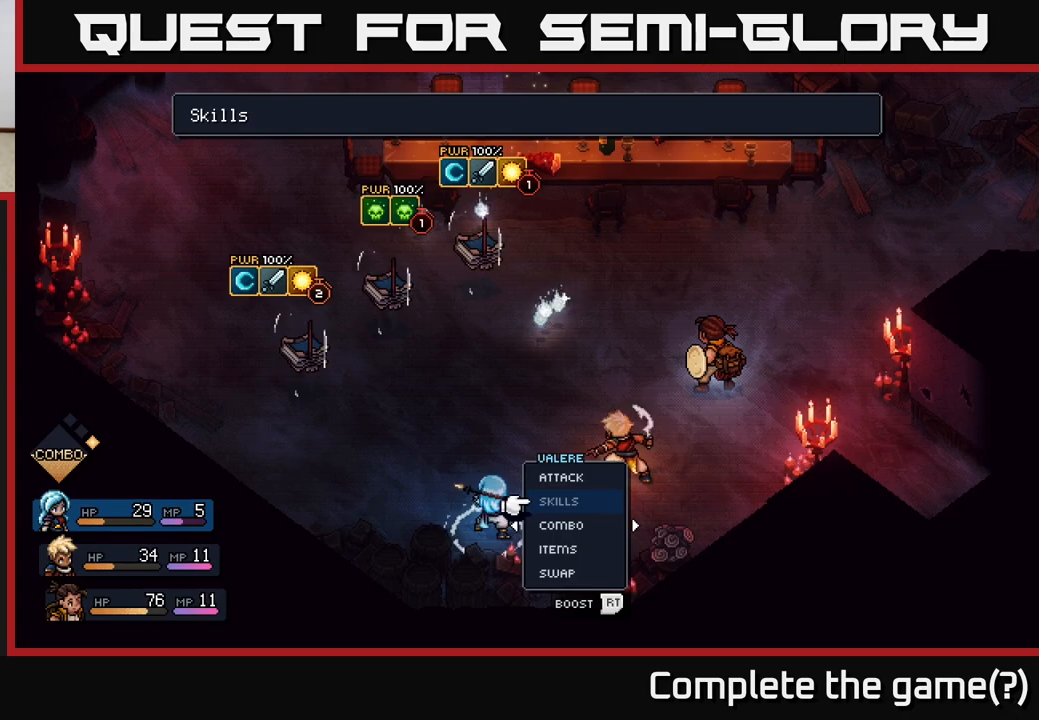
{"buttons": [], "left_stick": "center", "right_stick": "center", "events": [[317, "A", "down"], [400, "A", "up"]]}
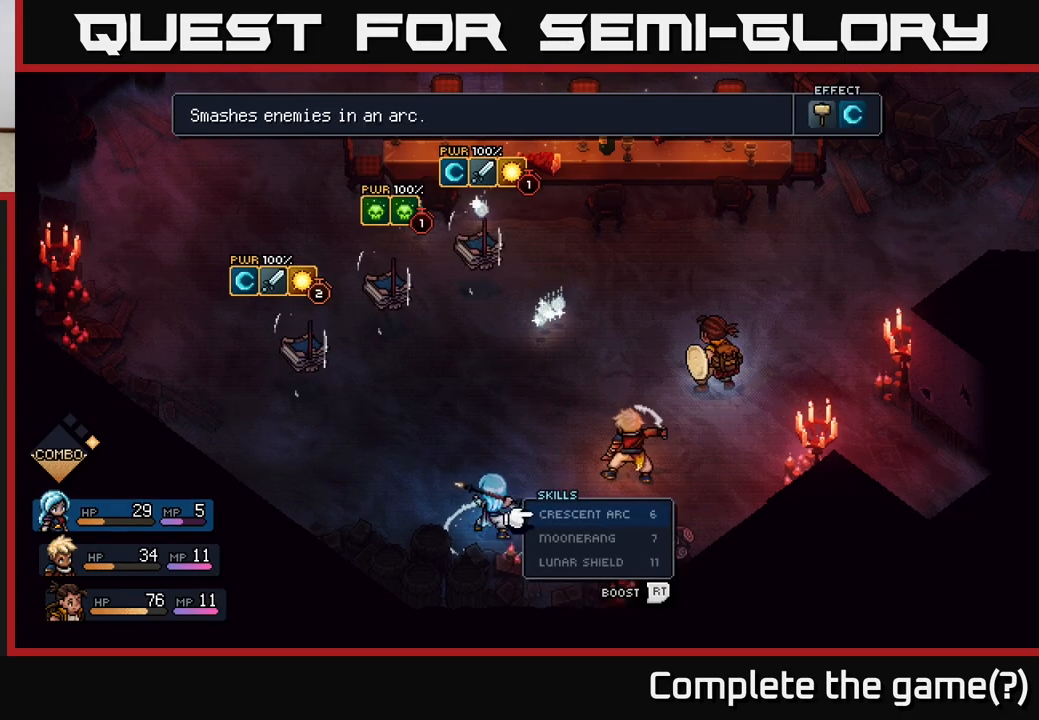
{"buttons": [], "left_stick": "center", "right_stick": "center", "events": []}
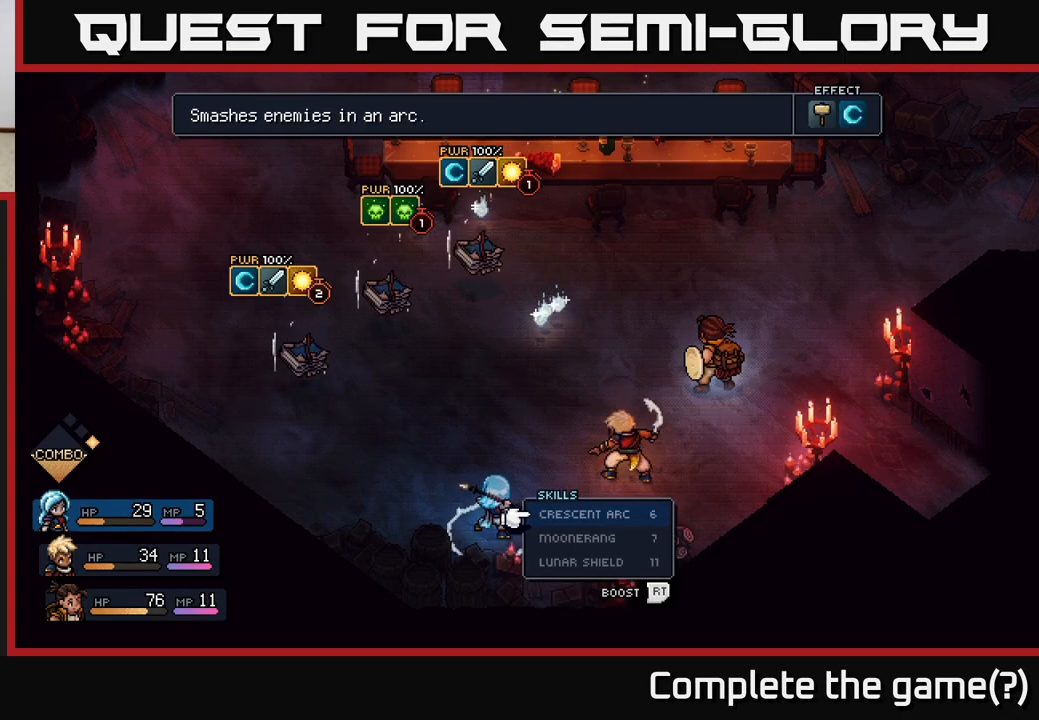
{"buttons": [], "left_stick": "center", "right_stick": "center", "events": [[67, "B", "down"], [183, "B", "up"]]}
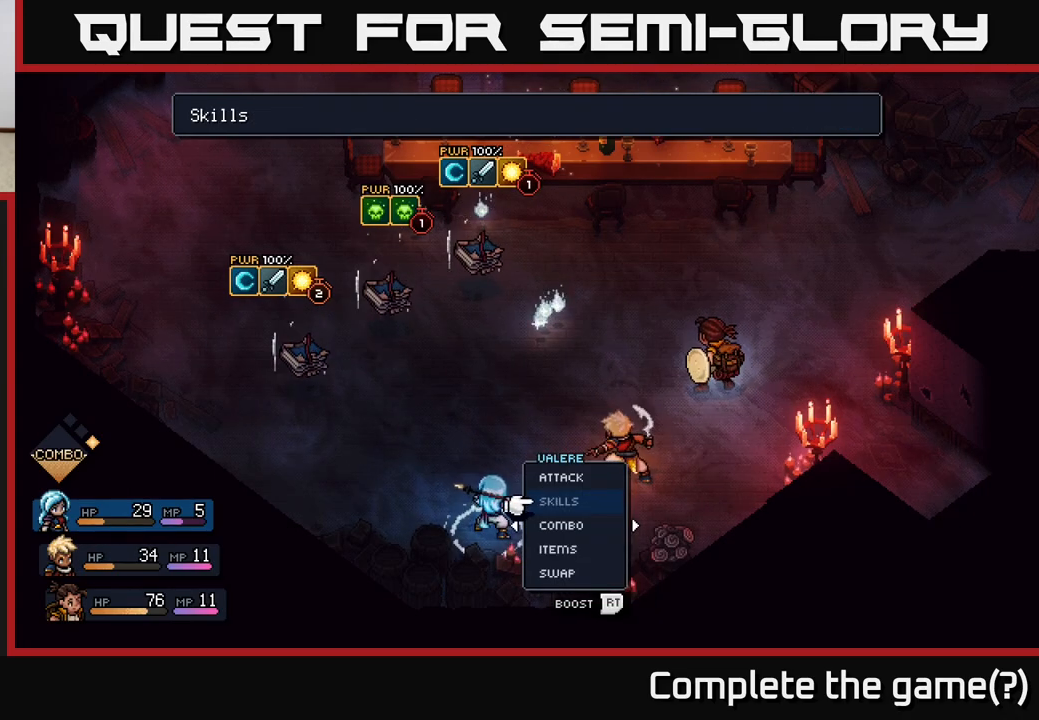
{"buttons": [], "left_stick": "center", "right_stick": "center", "events": [[100, "left_stick", "up"], [300, "left_stick", "center"]]}
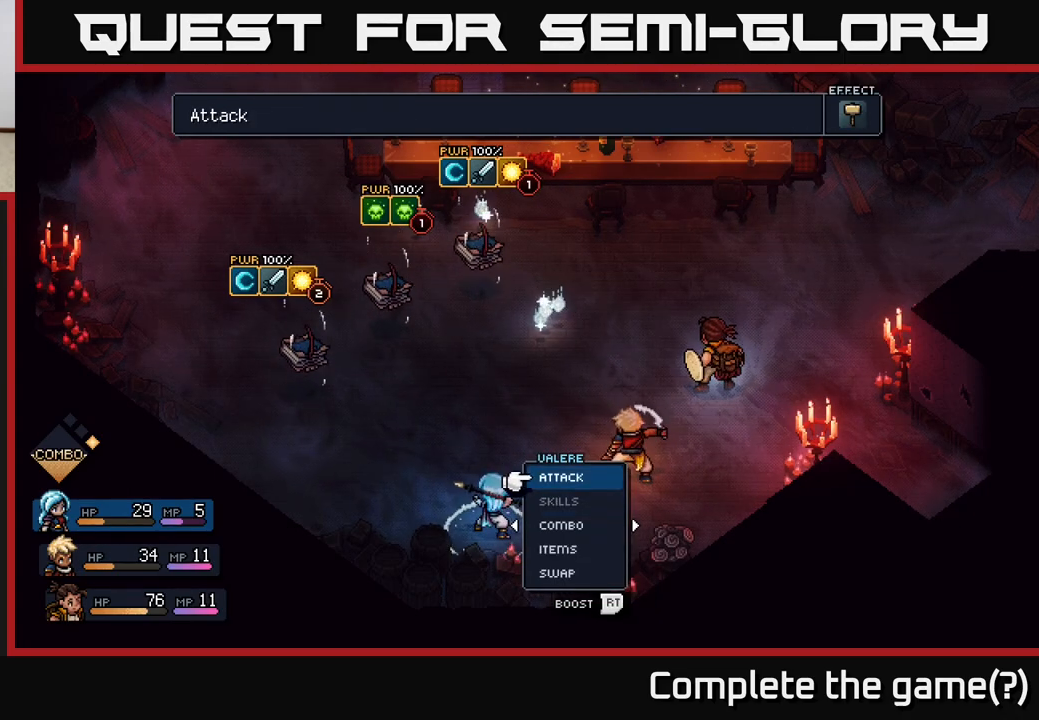
{"buttons": [], "left_stick": "right", "right_stick": "center", "events": [[117, "A", "down"], [250, "A", "up"], [450, "left_stick", "right"]]}
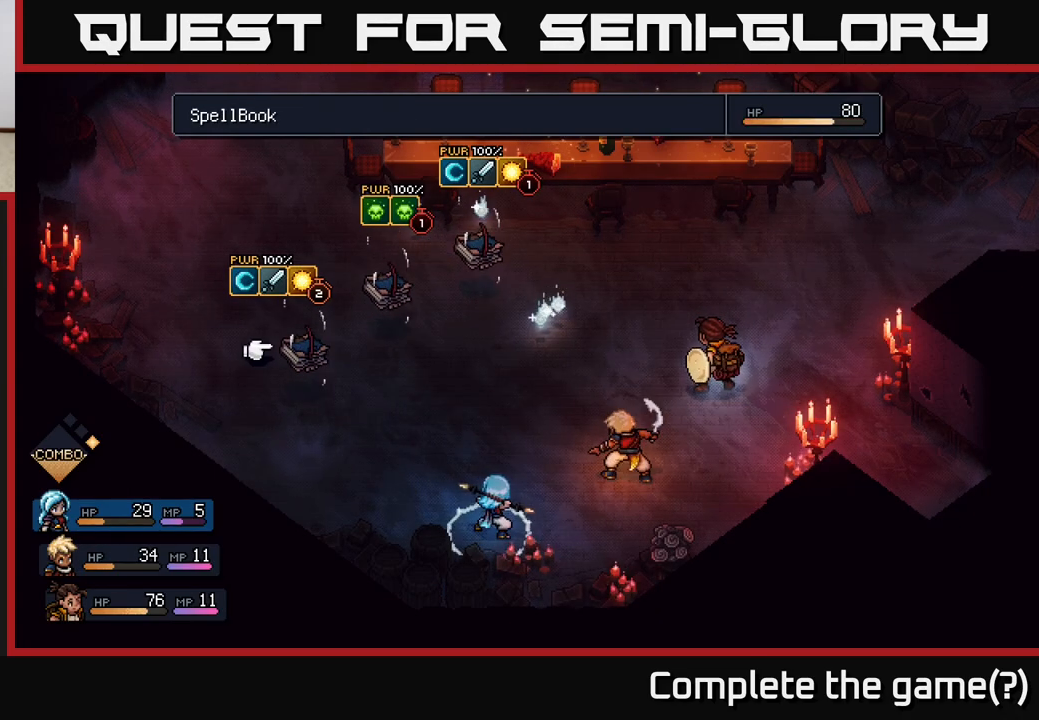
{"buttons": [], "left_stick": "center", "right_stick": "center", "events": [[167, "left_stick", "center"], [250, "left_stick", "left"], [450, "left_stick", "center"]]}
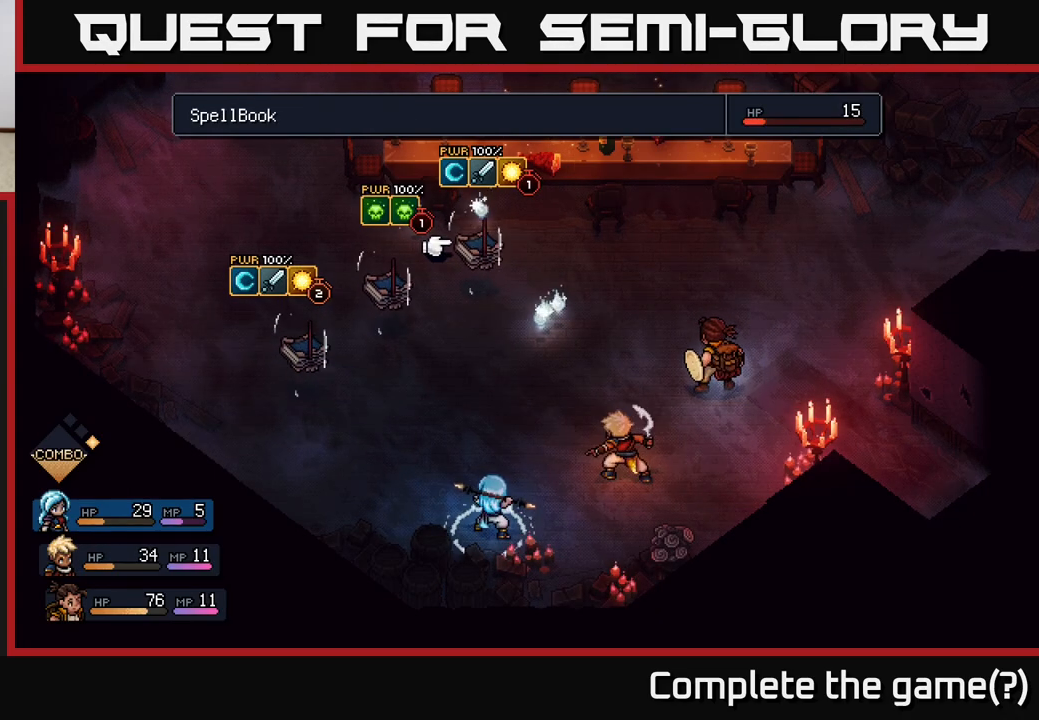
{"buttons": [], "left_stick": "center", "right_stick": "center", "events": []}
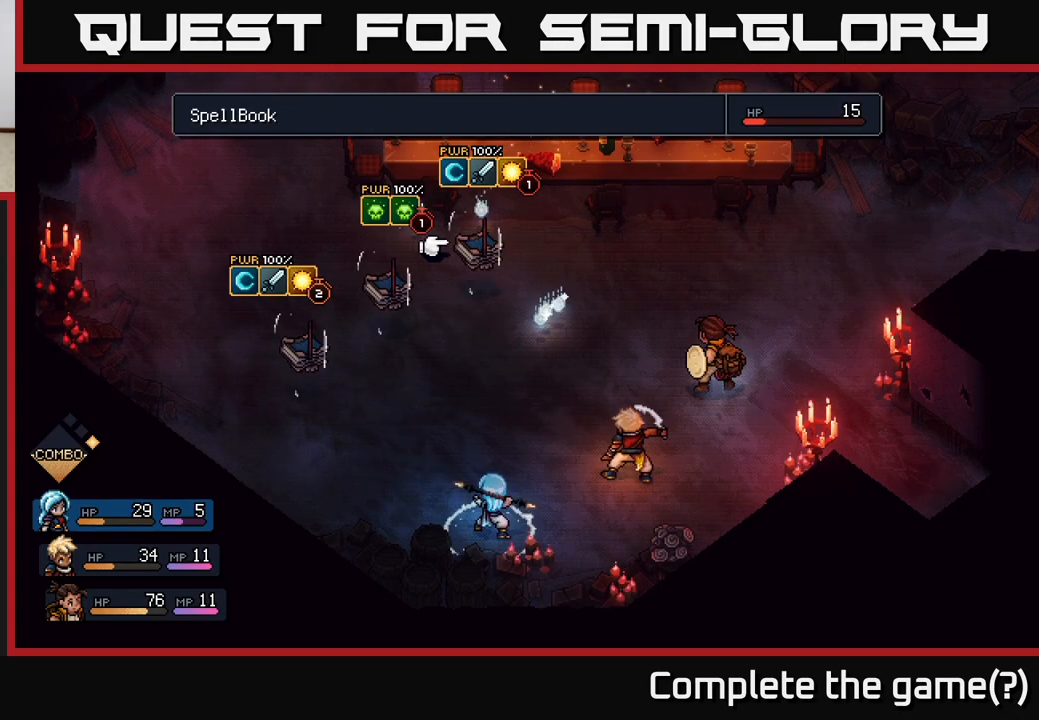
{"buttons": [], "left_stick": "center", "right_stick": "center", "events": []}
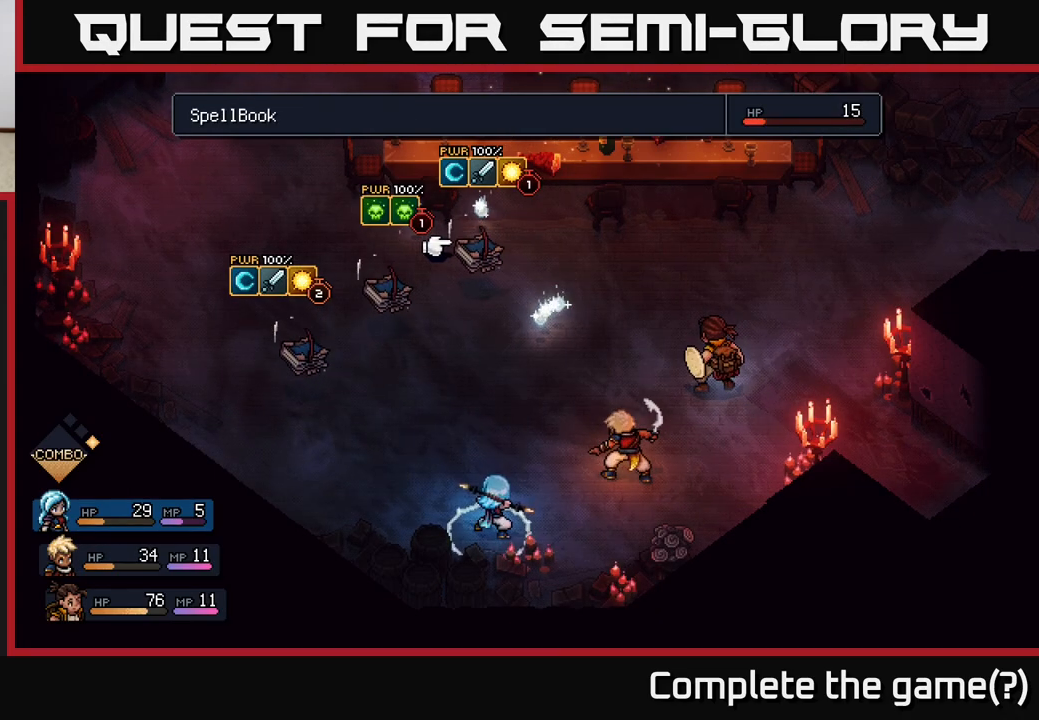
{"buttons": [], "left_stick": "center", "right_stick": "center", "events": []}
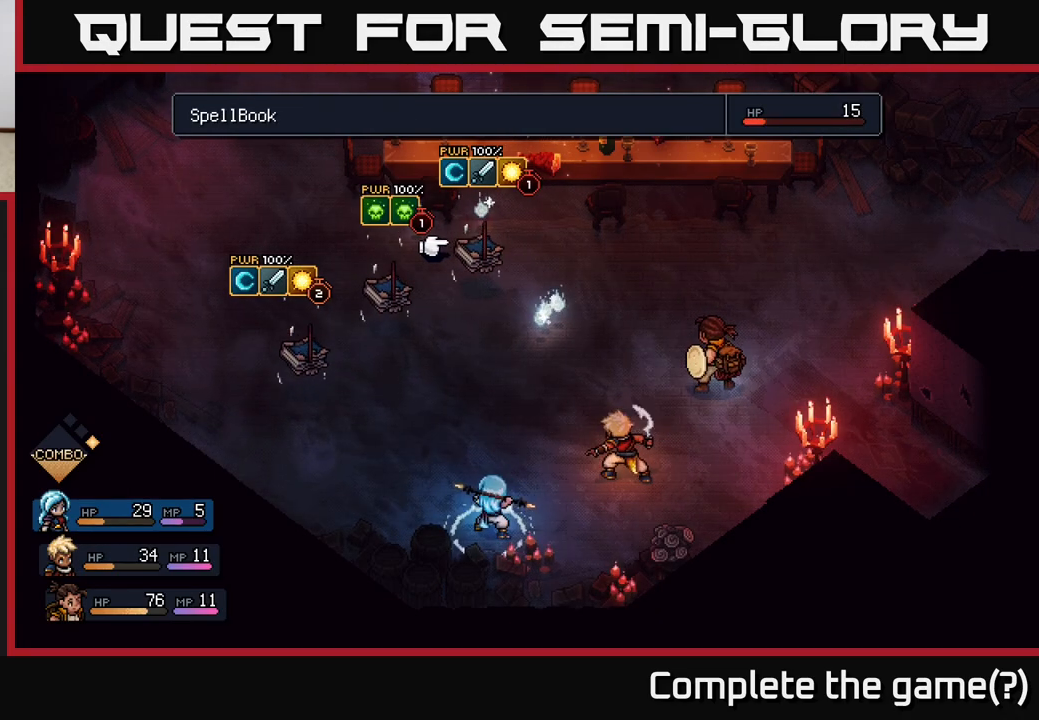
{"buttons": [], "left_stick": "left", "right_stick": "center", "events": [[400, "left_stick", "left"]]}
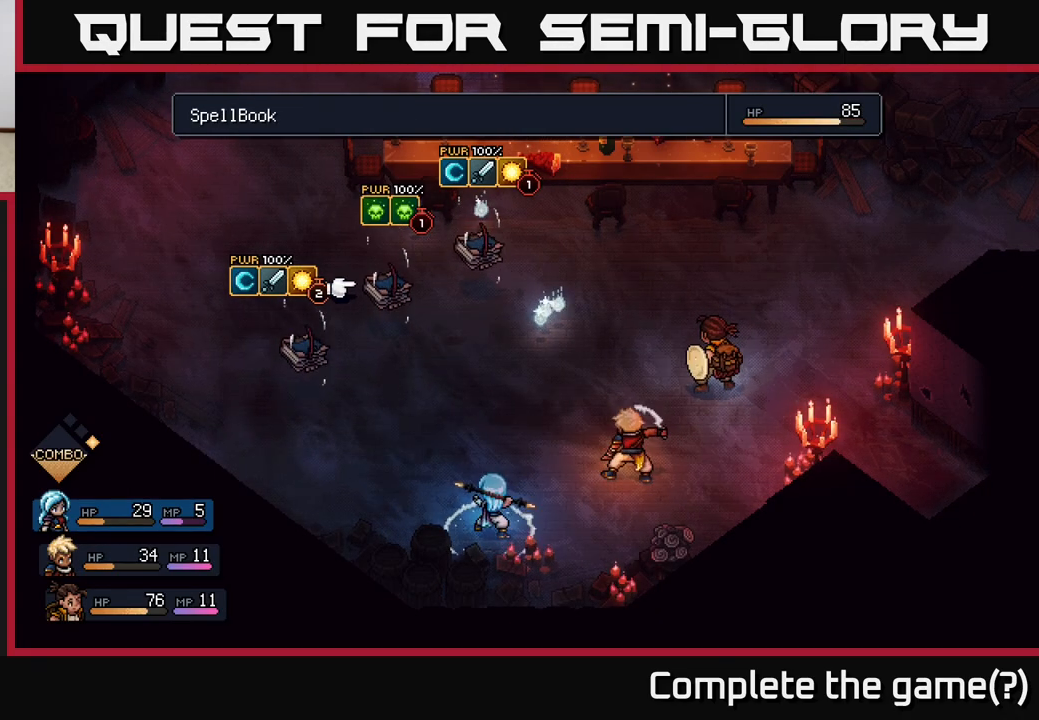
{"buttons": [], "left_stick": "center", "right_stick": "center", "events": [[17, "left_stick", "down-left"], [117, "left_stick", "center"]]}
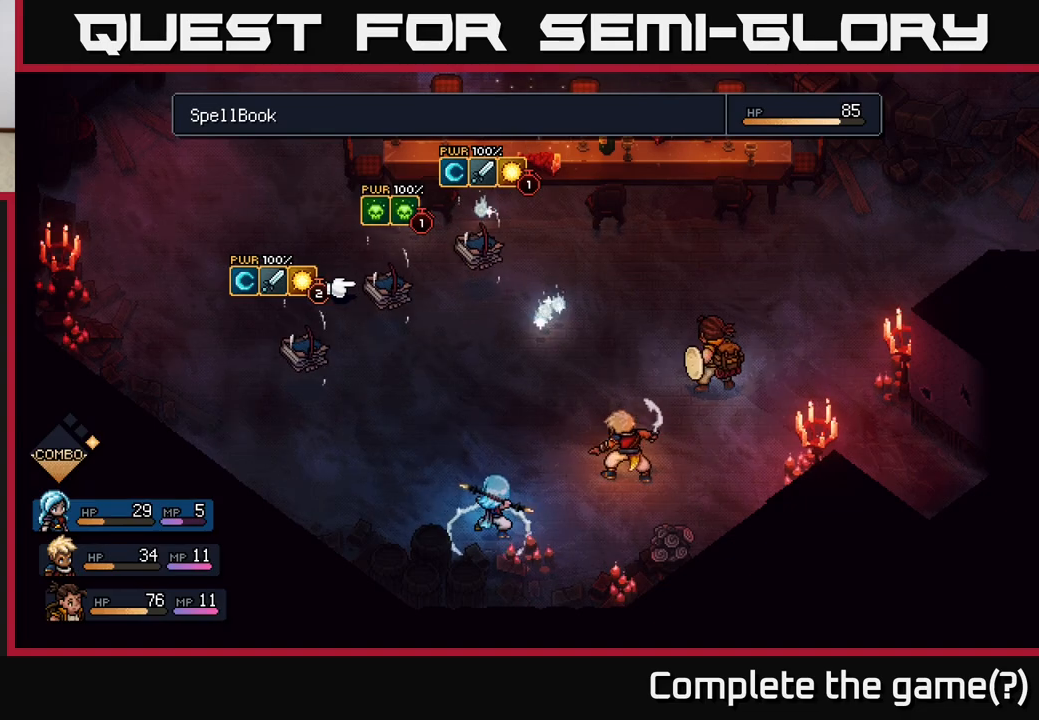
{"buttons": [], "left_stick": "center", "right_stick": "center", "events": []}
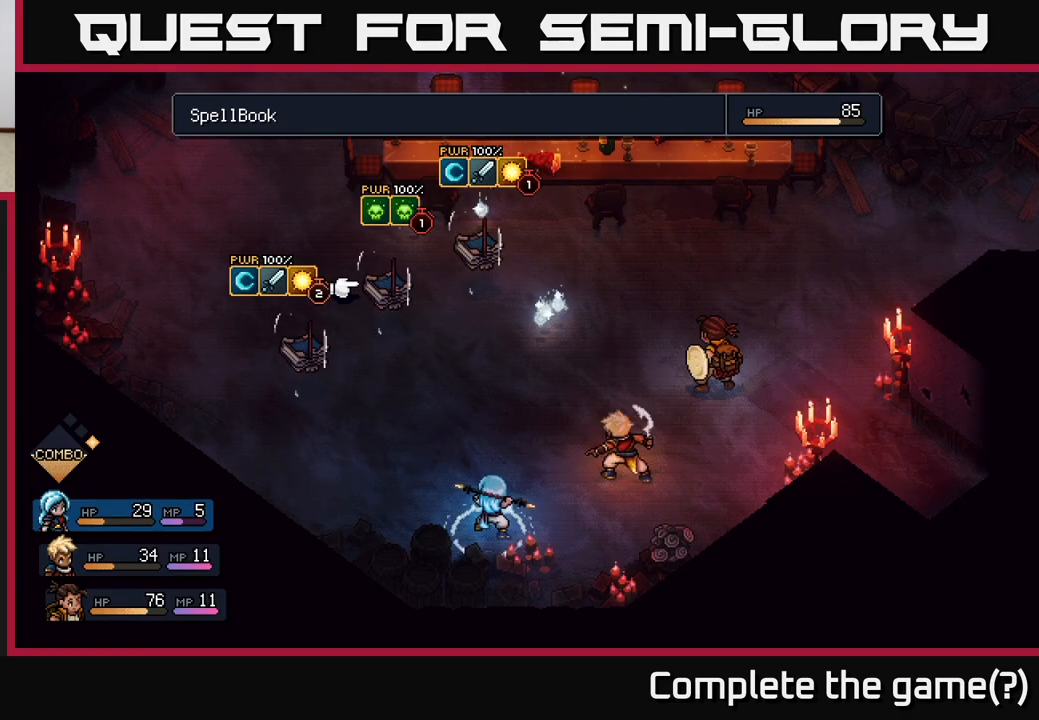
{"buttons": [], "left_stick": "center", "right_stick": "center", "events": [[167, "left_stick", "left"], [417, "left_stick", "center"]]}
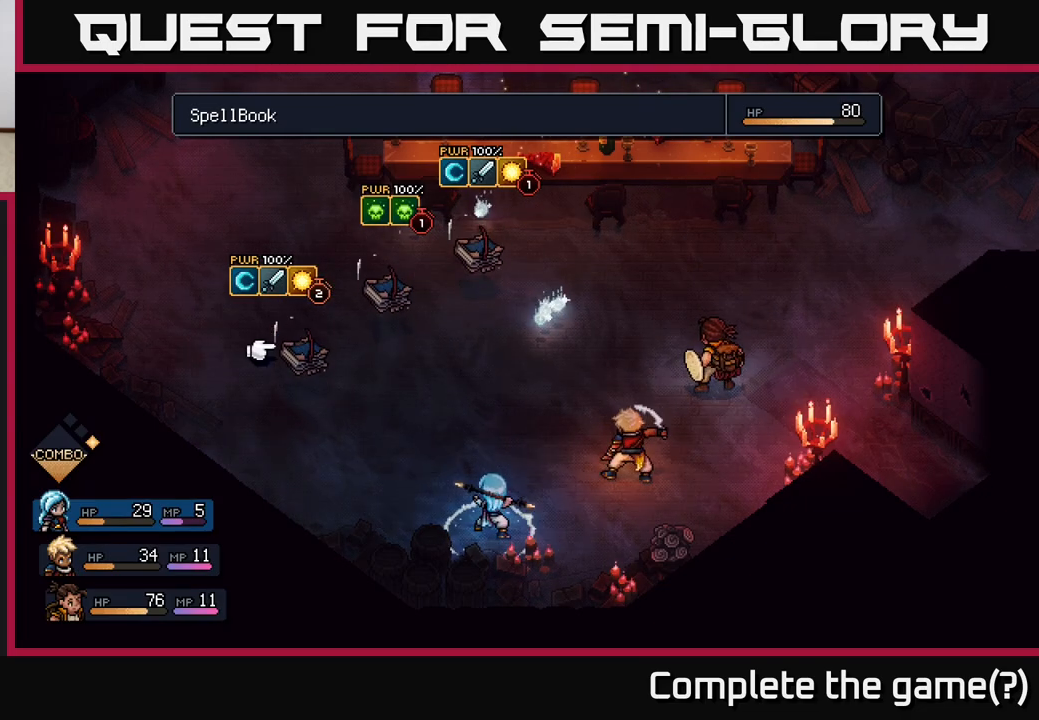
{"buttons": [], "left_stick": "center", "right_stick": "center", "events": [[67, "left_stick", "right"], [233, "left_stick", "center"], [317, "left_stick", "right"], [483, "left_stick", "center"]]}
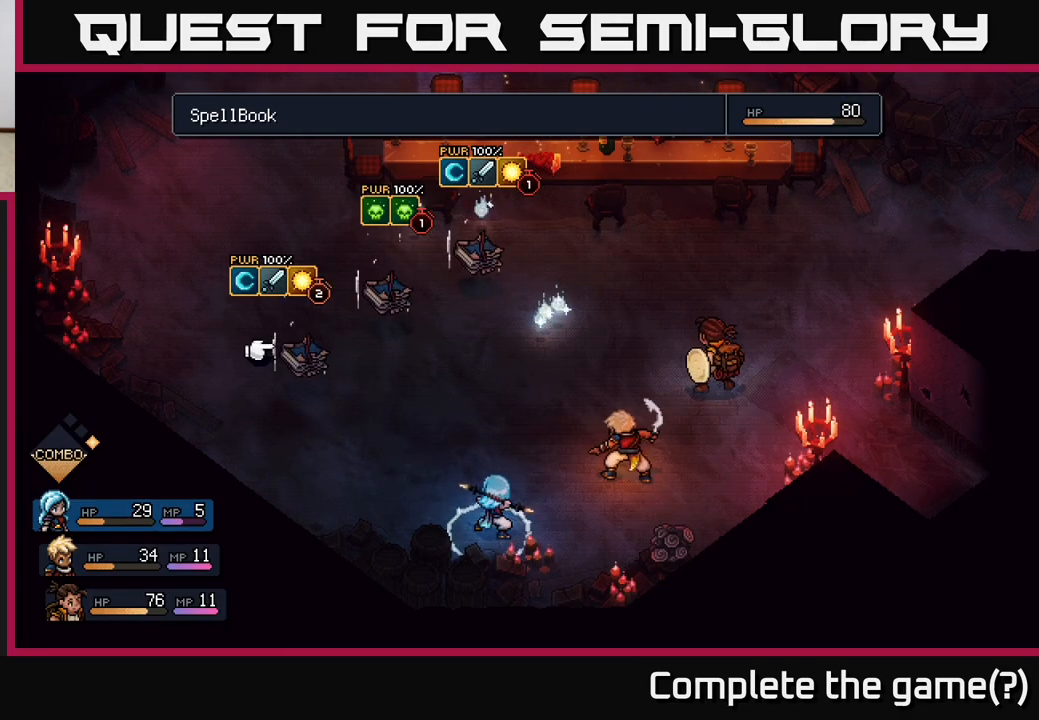
{"buttons": [], "left_stick": "center", "right_stick": "center", "events": [[233, "left_stick", "left"], [417, "left_stick", "center"]]}
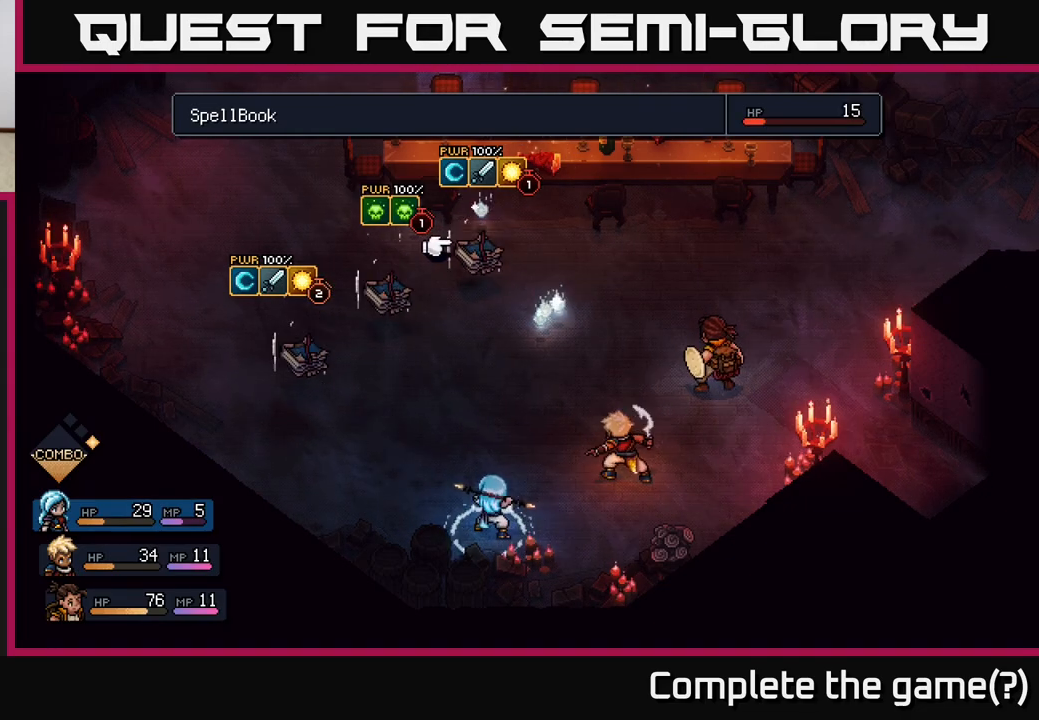
{"buttons": [], "left_stick": "center", "right_stick": "center", "events": []}
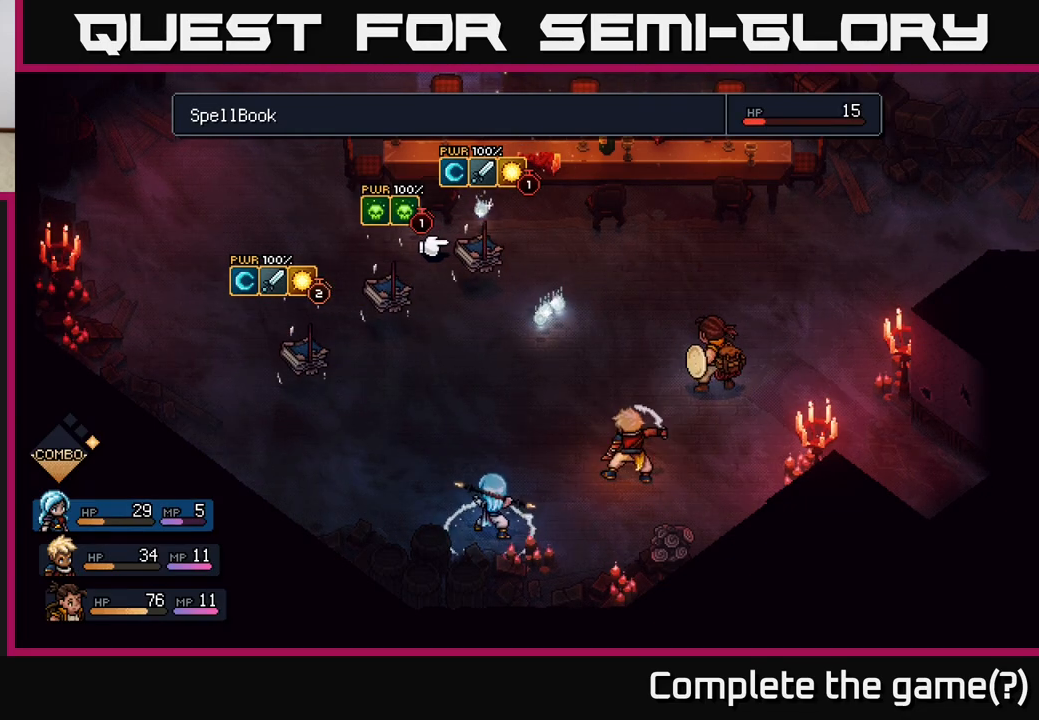
{"buttons": [], "left_stick": "center", "right_stick": "center", "events": [[200, "A", "down"], [267, "A", "up"]]}
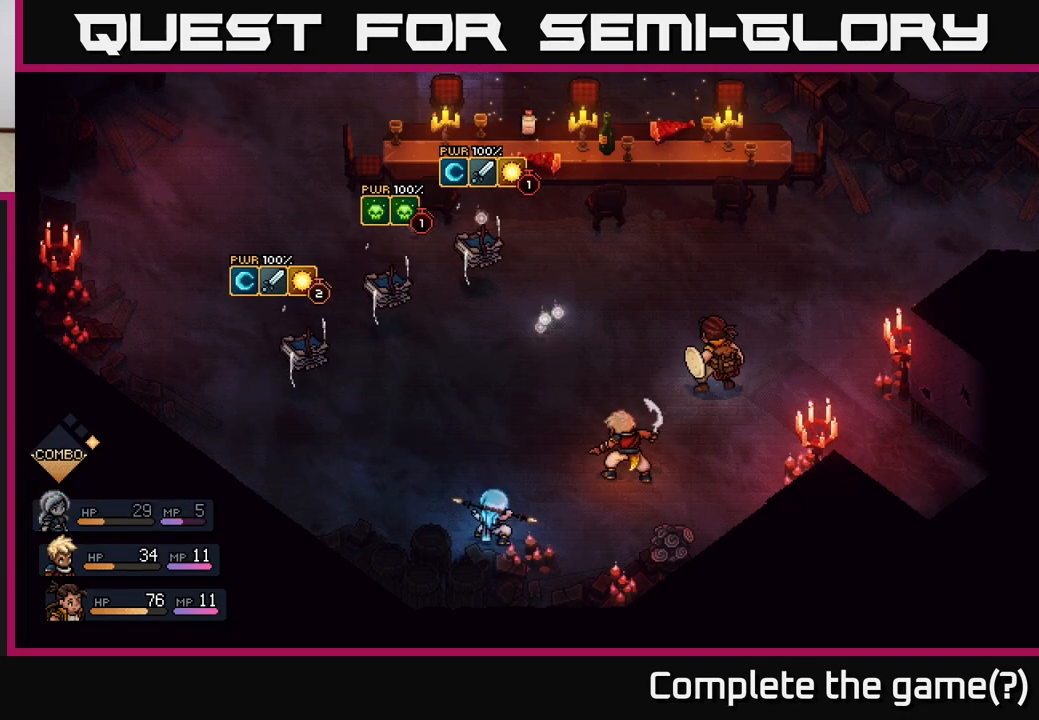
{"buttons": [], "left_stick": "center", "right_stick": "center", "events": []}
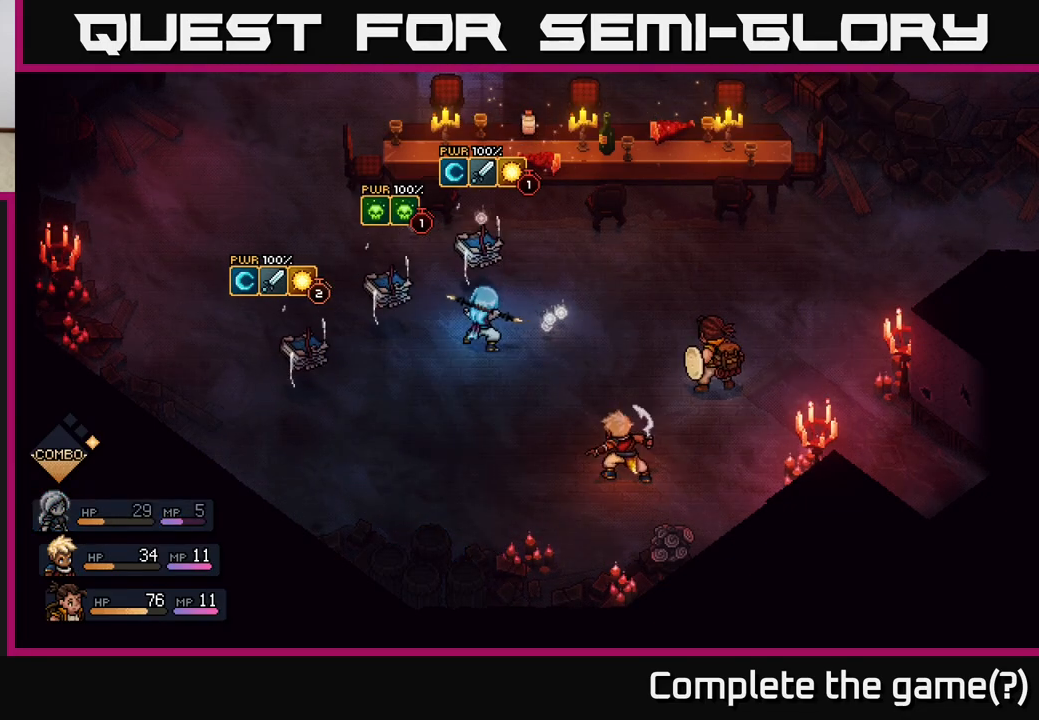
{"buttons": ["A"], "left_stick": "center", "right_stick": "center", "events": [[417, "A", "down"]]}
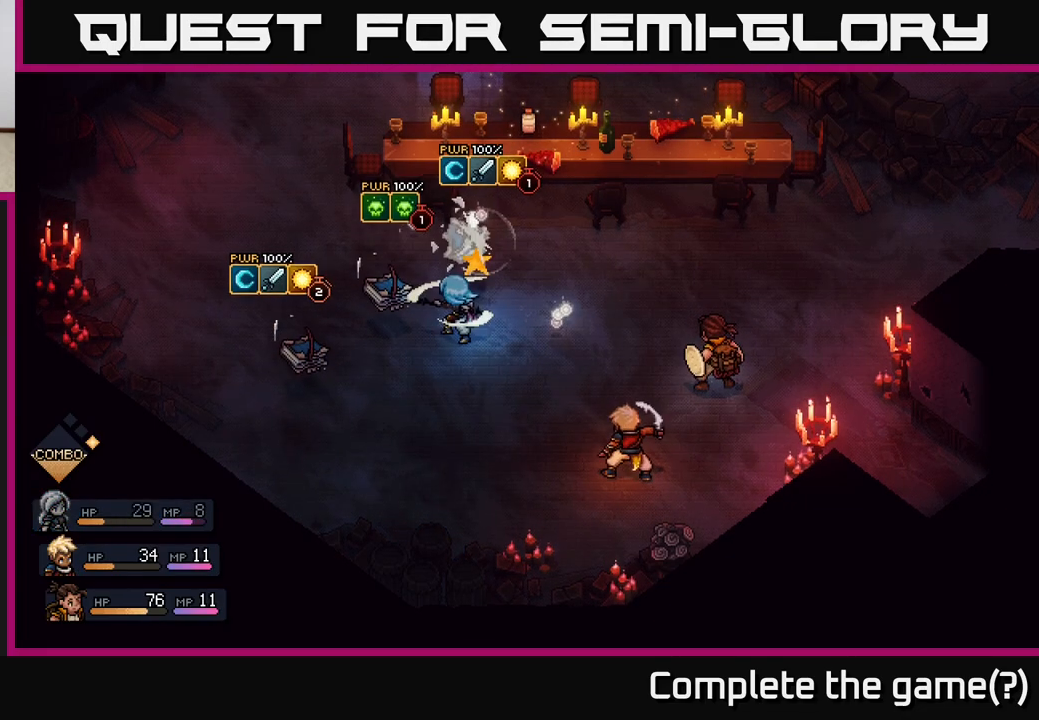
{"buttons": [], "left_stick": "center", "right_stick": "center", "events": [[50, "A", "up"], [383, "A", "down"], [500, "A", "up"]]}